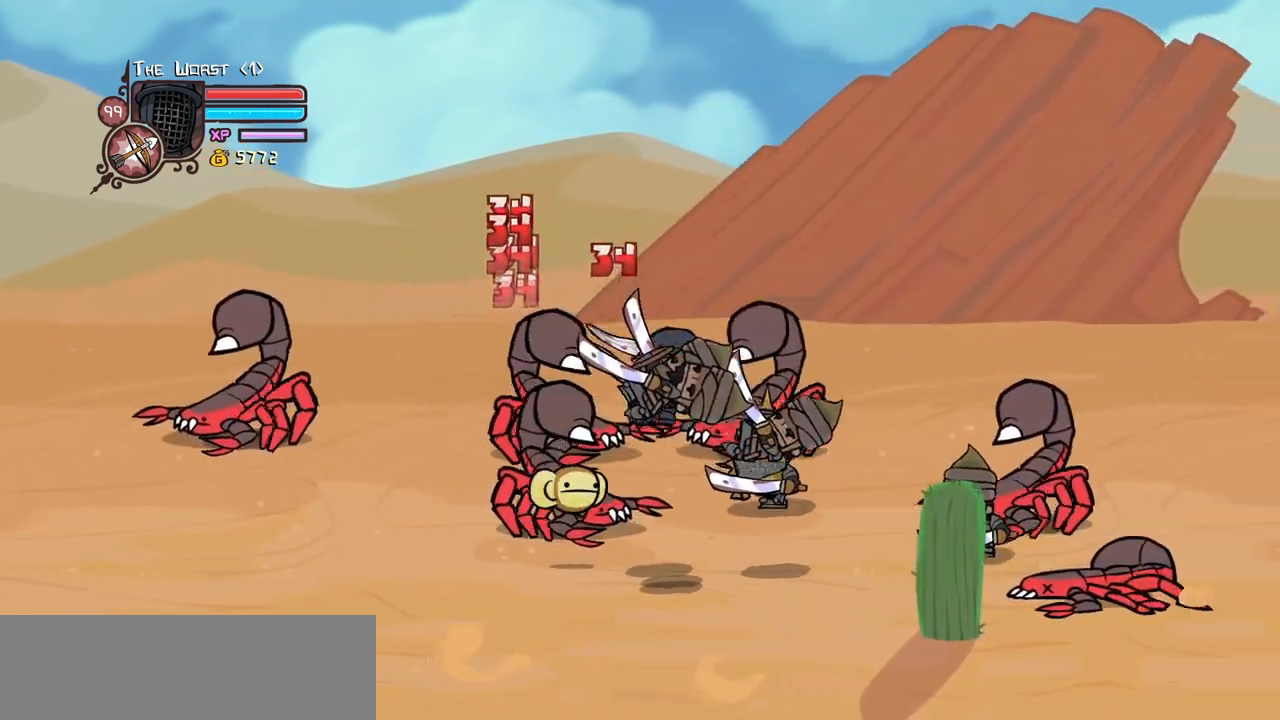
Gameplay with keyboard; each line is a JSON object with the keys held at the frame after it. "events" lists presses ("down") and releases ("up") of "block", "down", "heavy", "item", "iteml", "itemr", "jump", "left", "light", "magic", "right" and "up" between this image and that frame as [ms after this image, input, new state], when the widget could be followed in between. No other keys are recorded. Mouse input is not recorded. Key names are as the overlay labels them; some are game actions (e.g. jump) rather than physical keys.
{"keys": ["heavy"], "events": [[83, "light", "up"], [133, "heavy", "down"], [333, "right", "up"]]}
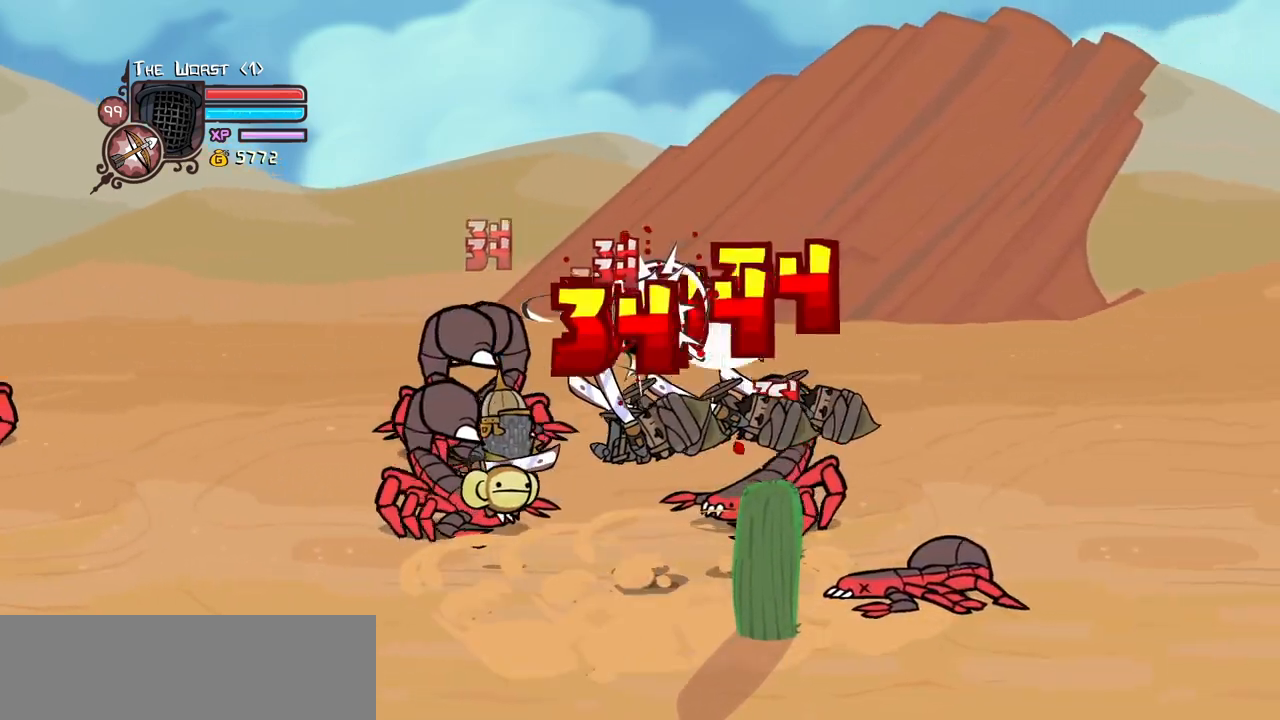
{"keys": ["light", "right"], "events": [[100, "heavy", "up"], [200, "light", "down"], [200, "right", "down"], [300, "light", "up"], [383, "light", "down"]]}
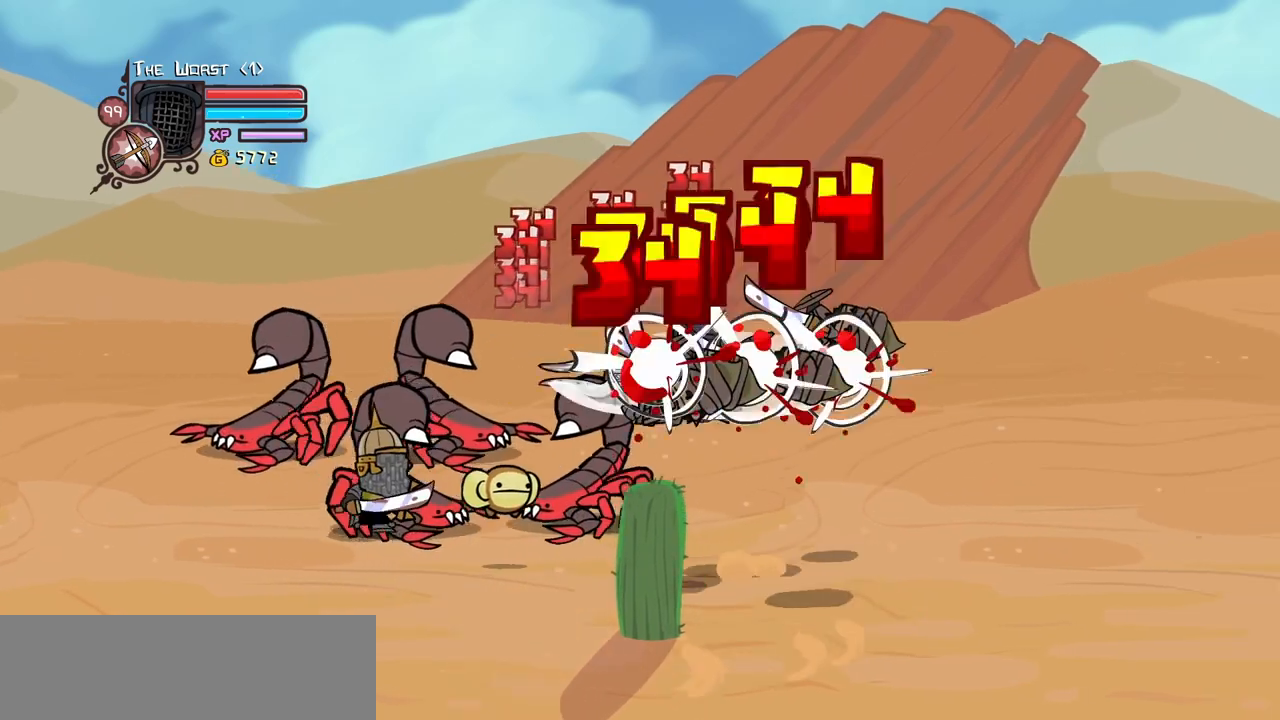
{"keys": ["heavy"], "events": [[33, "heavy", "down"], [66, "light", "up"], [316, "heavy", "up"], [316, "right", "up"], [350, "heavy", "down"]]}
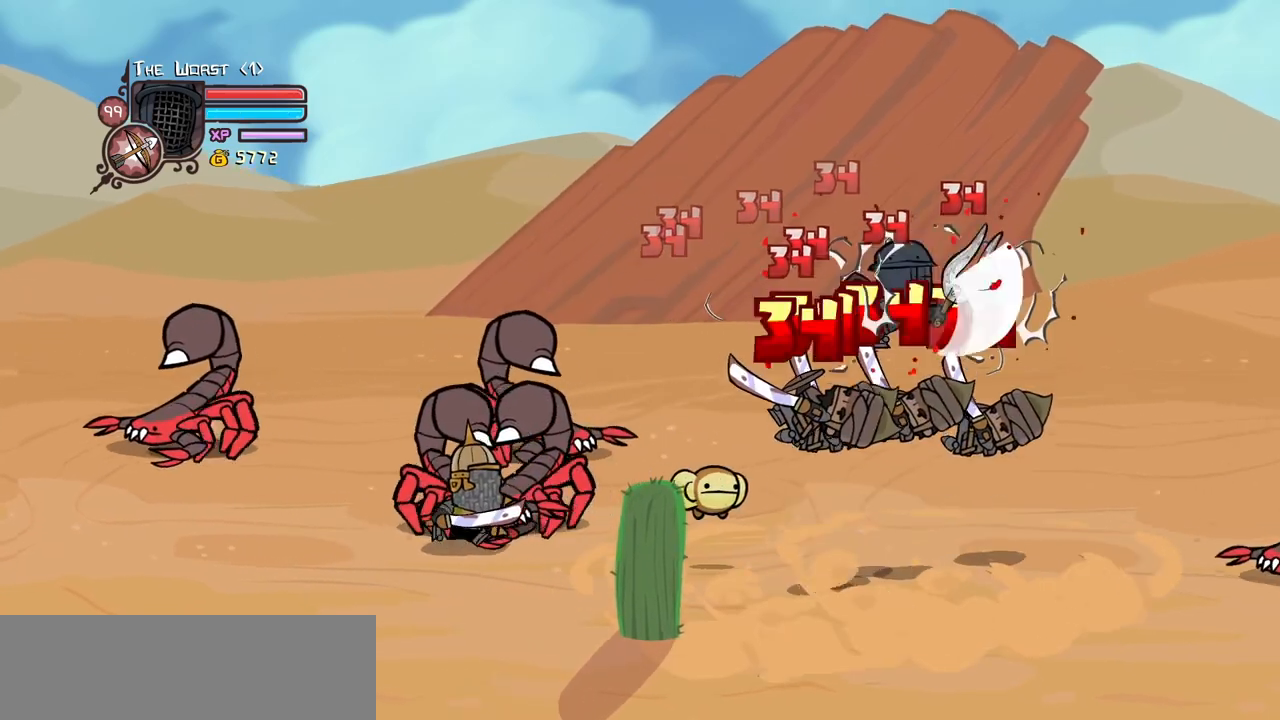
{"keys": ["light", "right"], "events": [[83, "heavy", "up"], [183, "light", "down"], [283, "right", "down"], [316, "light", "up"], [366, "light", "down"]]}
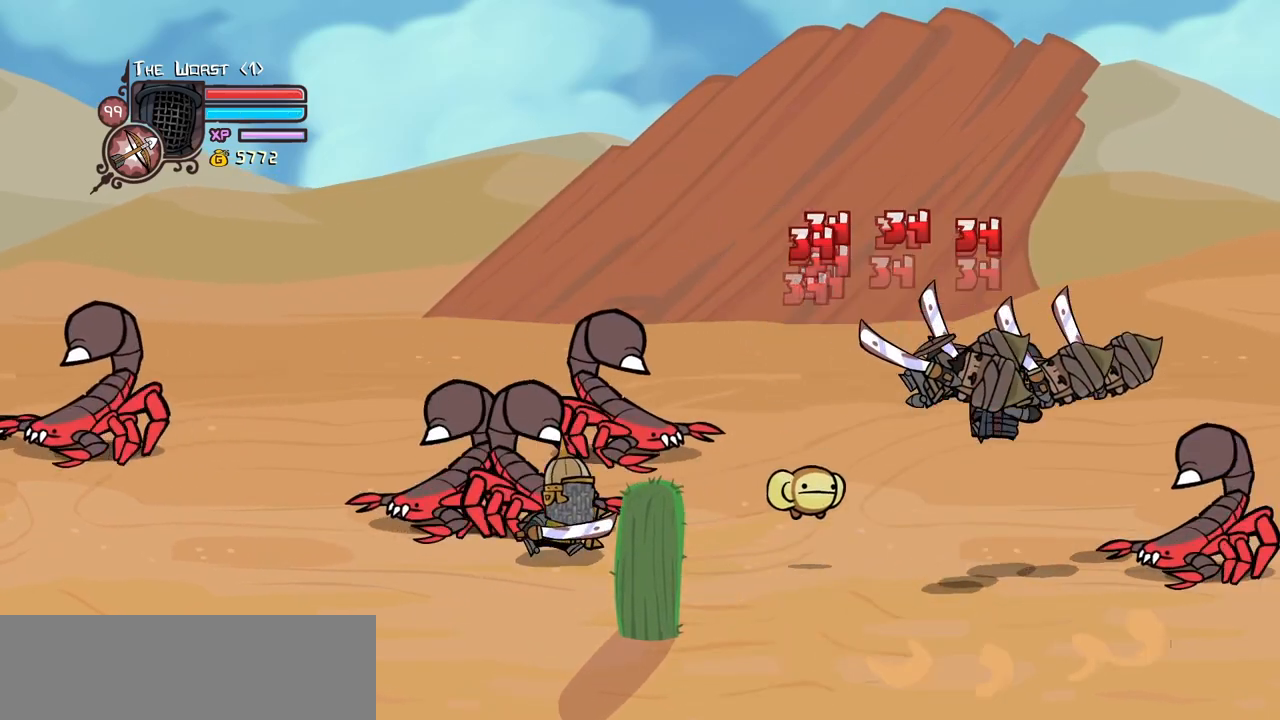
{"keys": ["heavy"], "events": [[16, "heavy", "down"], [100, "light", "up"], [200, "right", "up"], [300, "heavy", "up"], [333, "heavy", "down"]]}
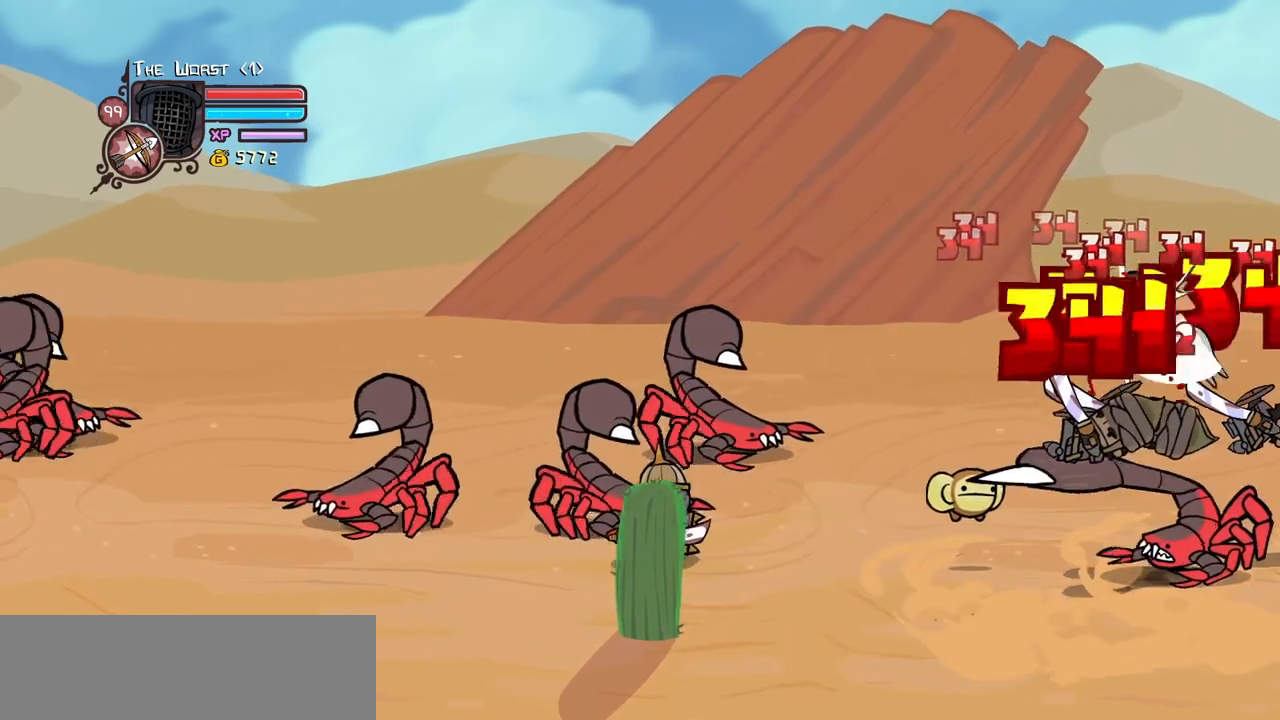
{"keys": ["light", "right"], "events": [[83, "heavy", "up"], [166, "light", "down"], [266, "right", "down"], [316, "light", "up"], [350, "light", "down"]]}
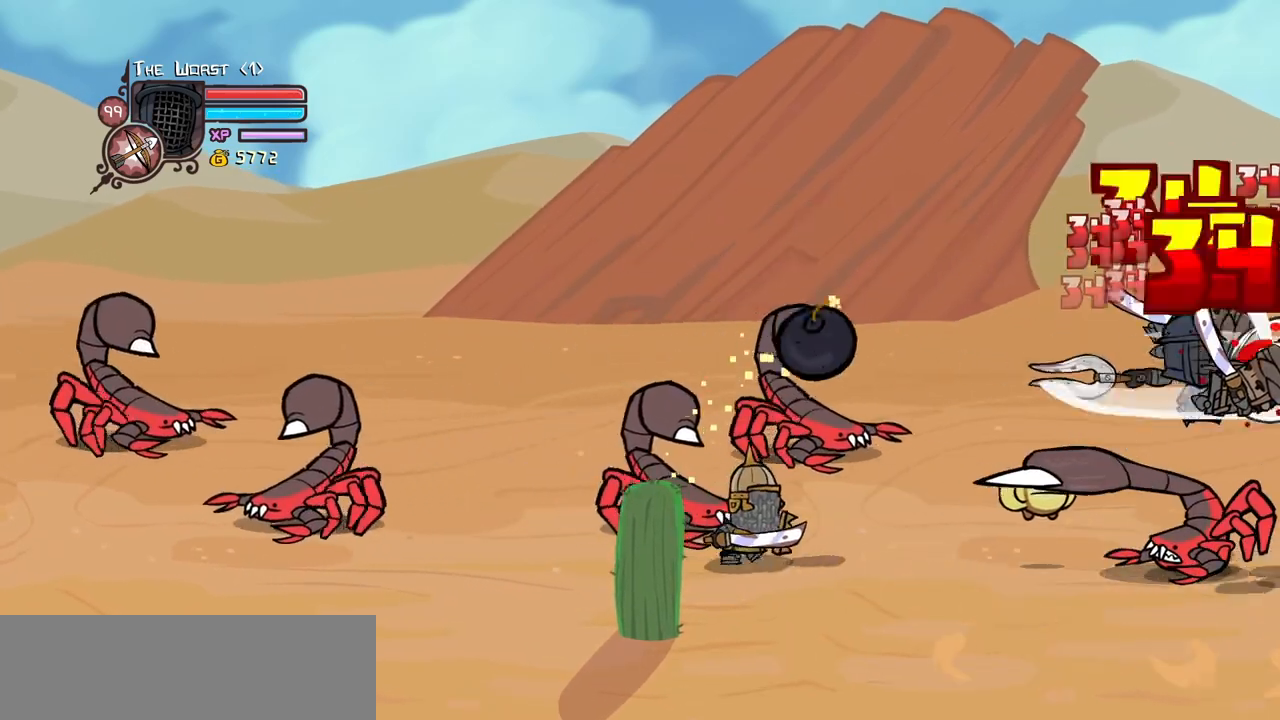
{"keys": ["heavy"], "events": [[50, "heavy", "down"], [83, "light", "up"], [83, "right", "up"], [283, "heavy", "up"], [316, "heavy", "down"]]}
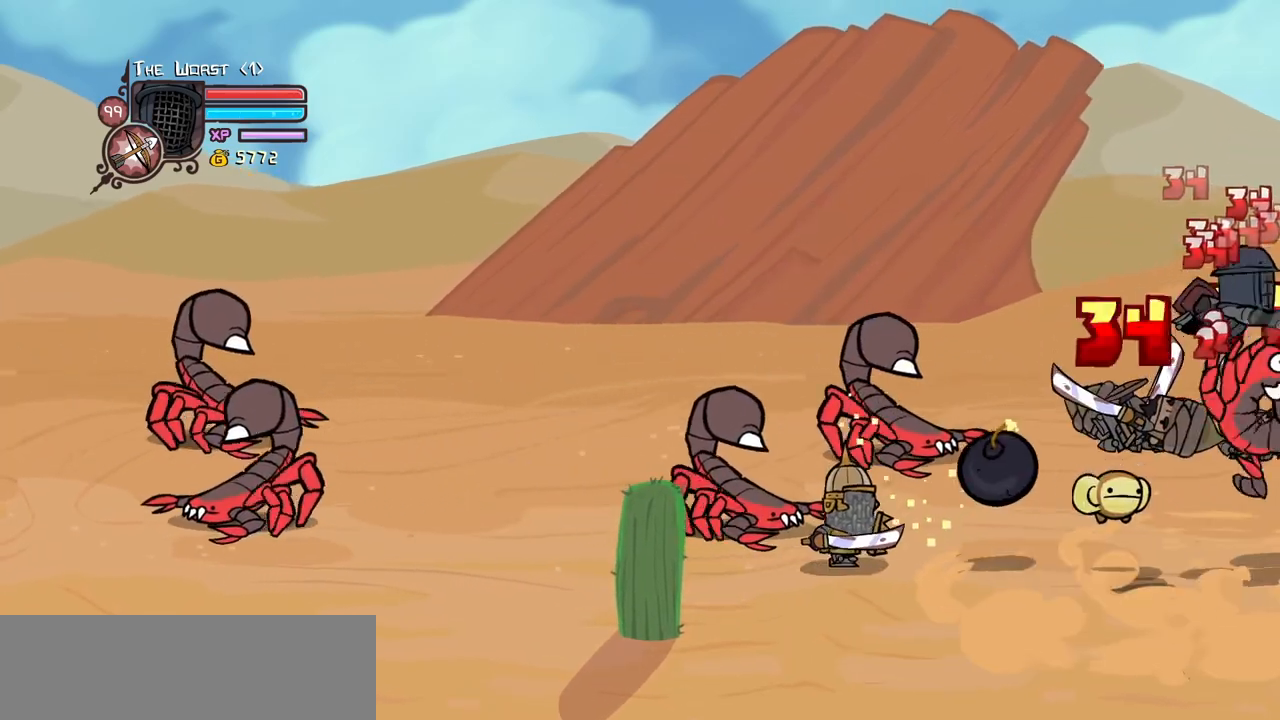
{"keys": ["heavy", "light"], "events": [[66, "heavy", "up"], [150, "light", "down"], [250, "light", "up"], [333, "light", "down"], [483, "heavy", "down"]]}
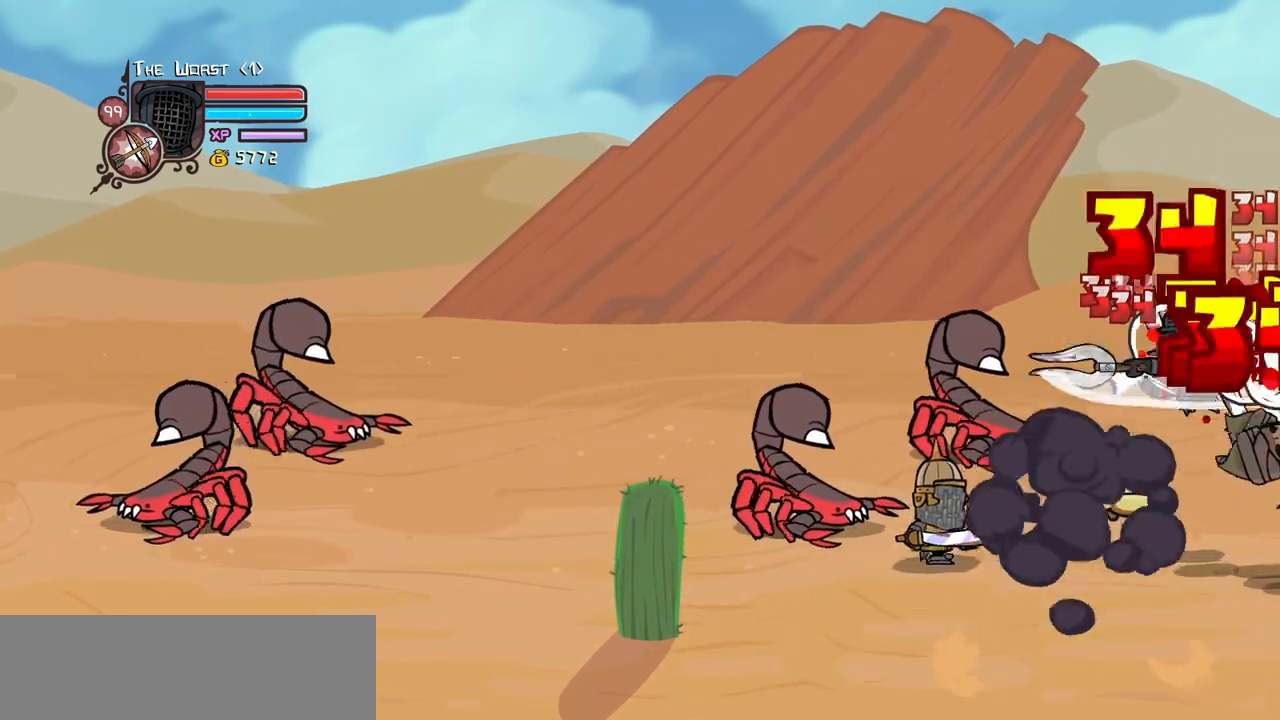
{"keys": ["heavy"], "events": [[33, "light", "up"], [266, "heavy", "up"], [316, "heavy", "down"]]}
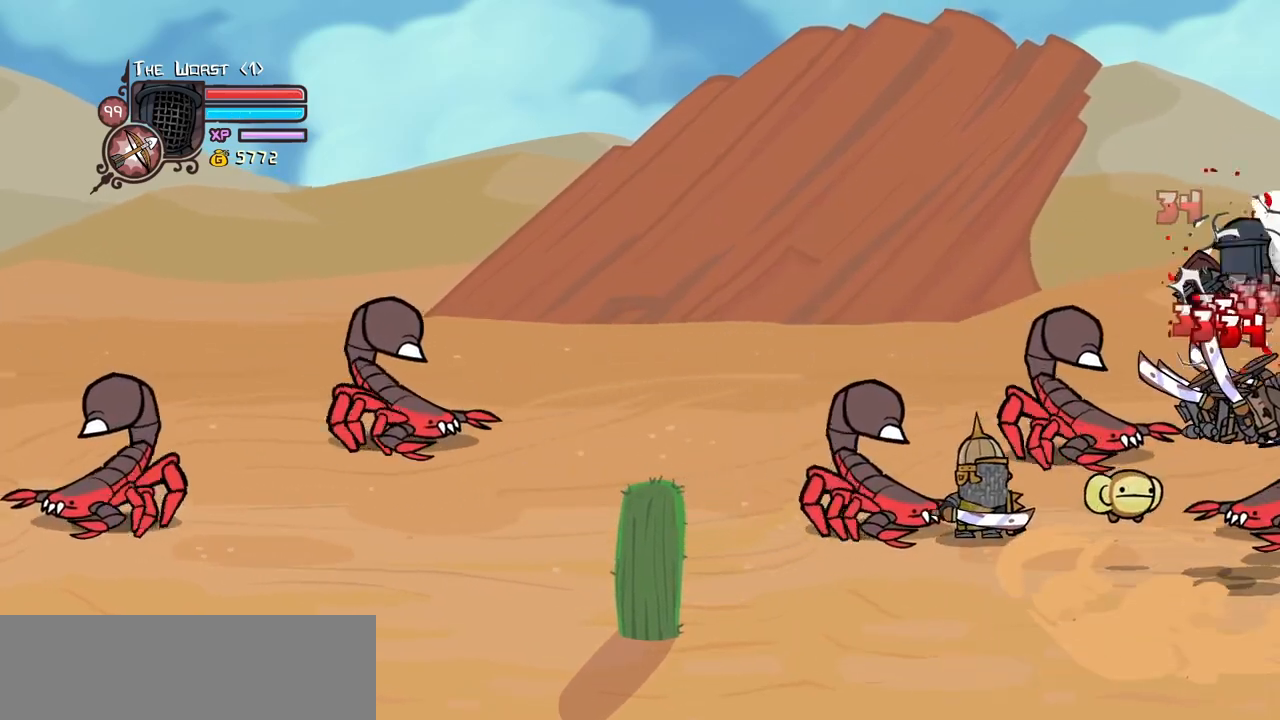
{"keys": ["light"], "events": [[50, "heavy", "up"], [133, "light", "down"], [283, "light", "up"], [333, "light", "down"]]}
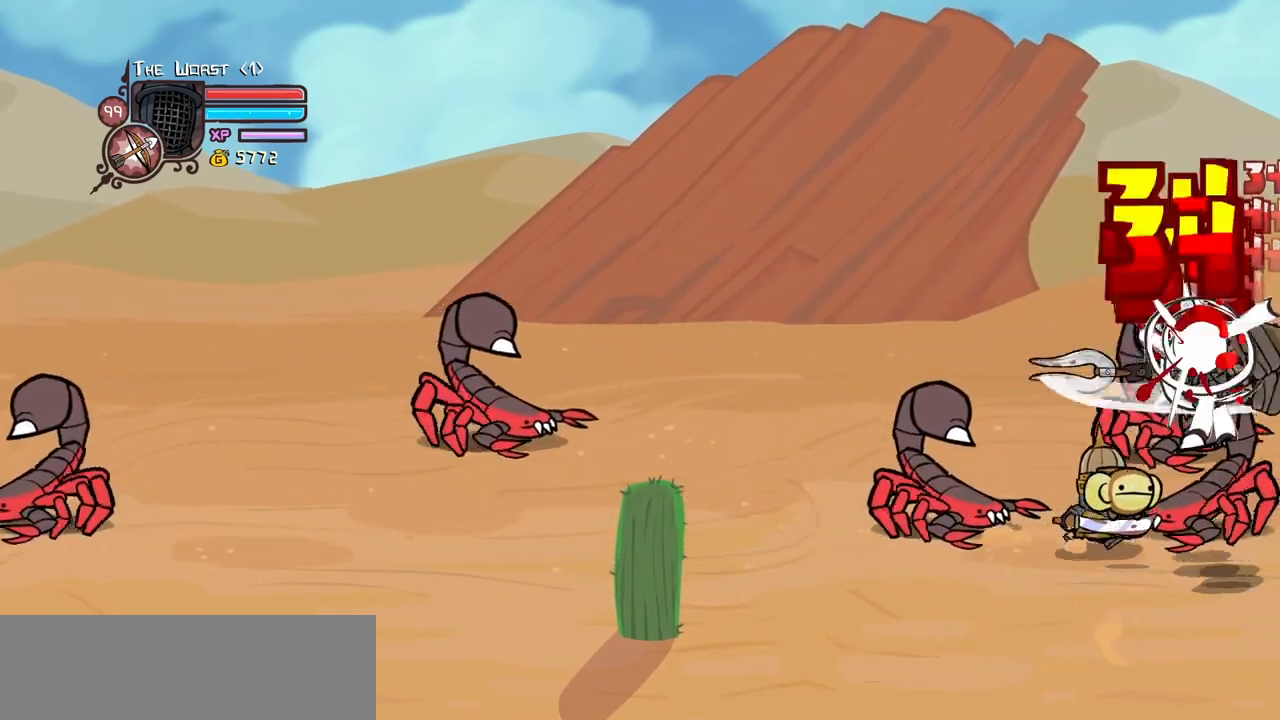
{"keys": ["heavy"], "events": [[16, "heavy", "down"], [66, "light", "up"], [300, "heavy", "up"], [333, "heavy", "down"]]}
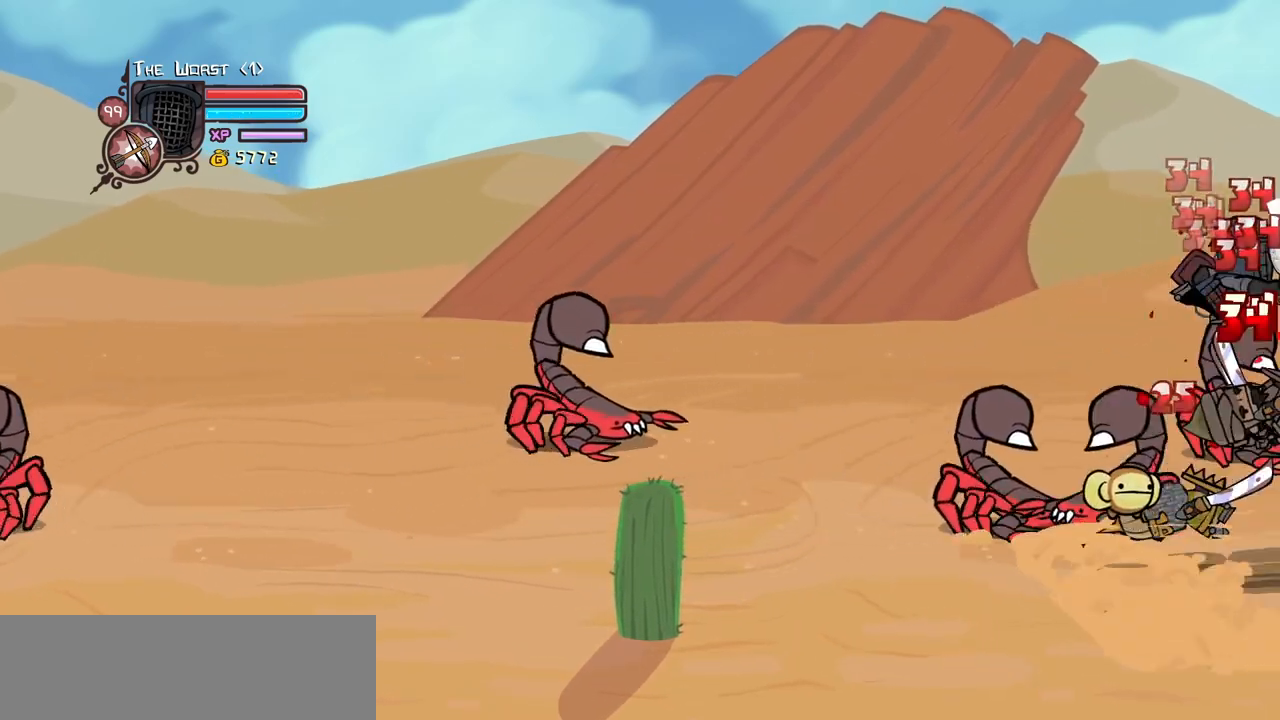
{"keys": ["light"], "events": [[83, "heavy", "up"], [166, "light", "down"], [316, "light", "up"], [350, "left", "down"], [350, "light", "down"], [450, "left", "up"]]}
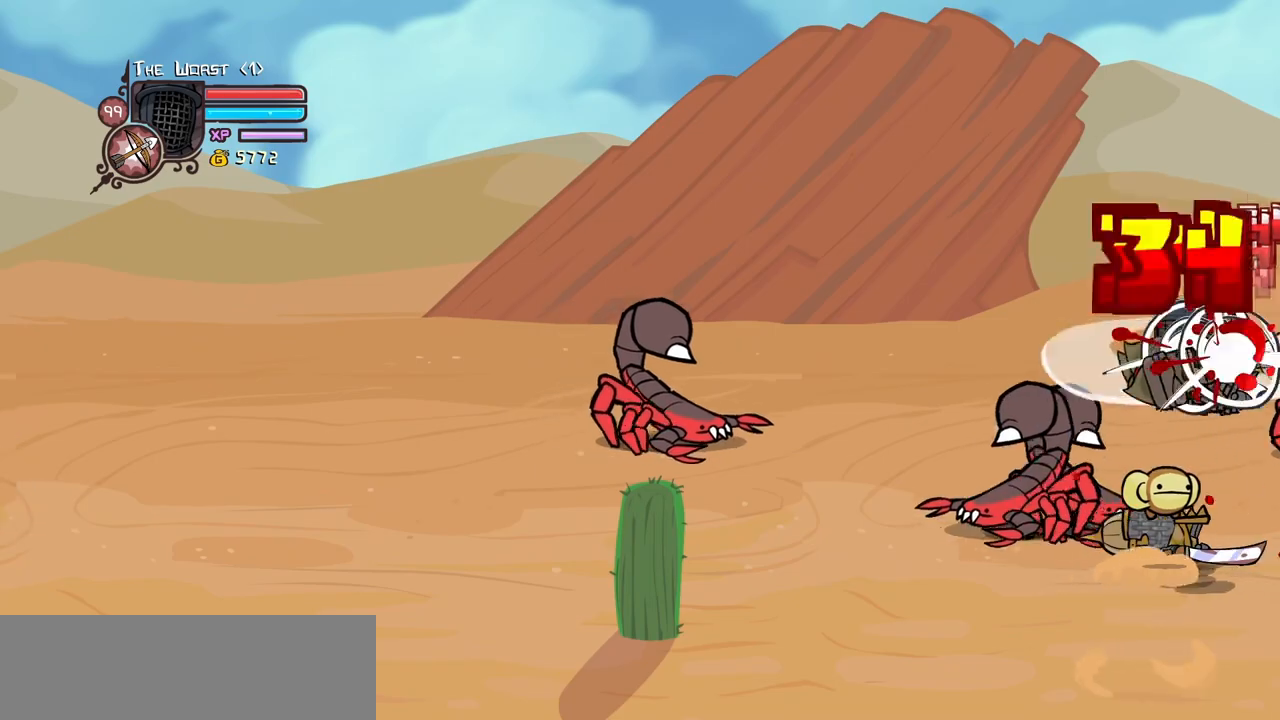
{"keys": ["heavy", "left", "light"], "events": [[50, "light", "up"], [83, "light", "down"], [133, "left", "down"], [233, "light", "up"], [283, "light", "down"], [466, "heavy", "down"]]}
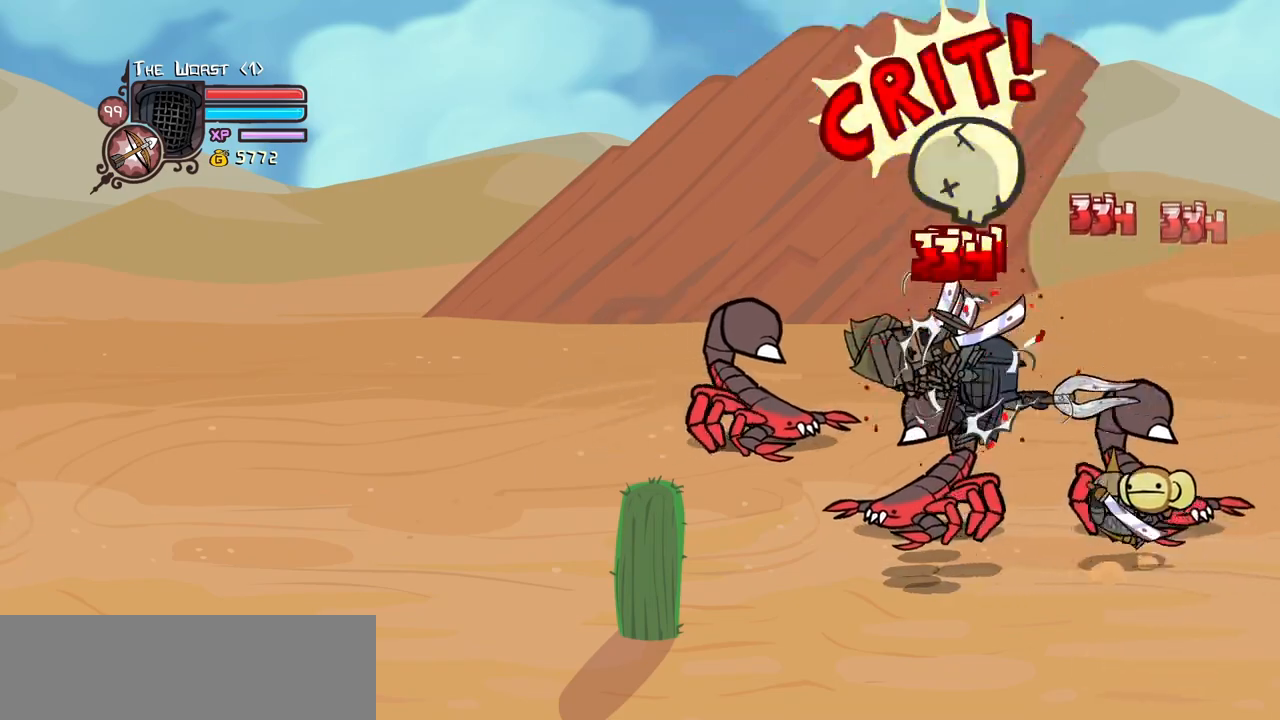
{"keys": ["heavy"], "events": [[16, "light", "up"], [100, "left", "up"], [250, "heavy", "up"], [300, "heavy", "down"]]}
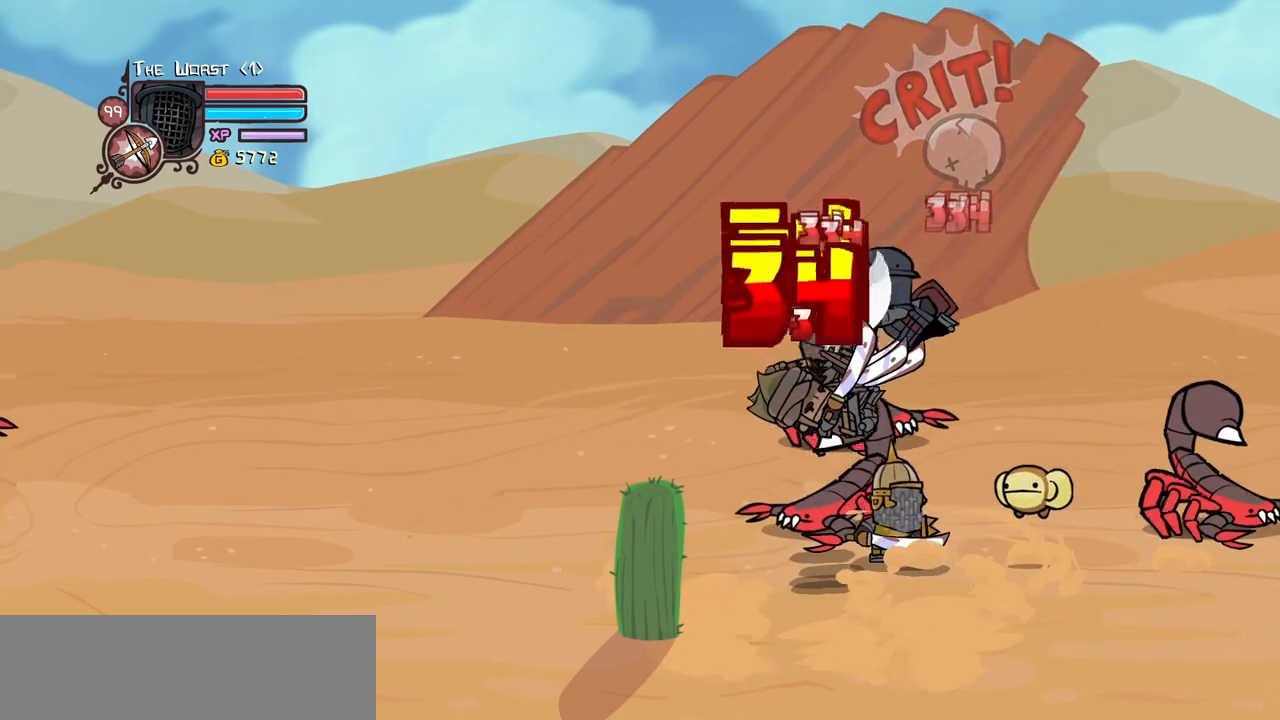
{"keys": ["left", "light"], "events": [[33, "heavy", "up"], [83, "light", "down"], [116, "left", "down"], [216, "light", "up"], [266, "light", "down"], [450, "light", "up"], [500, "light", "down"]]}
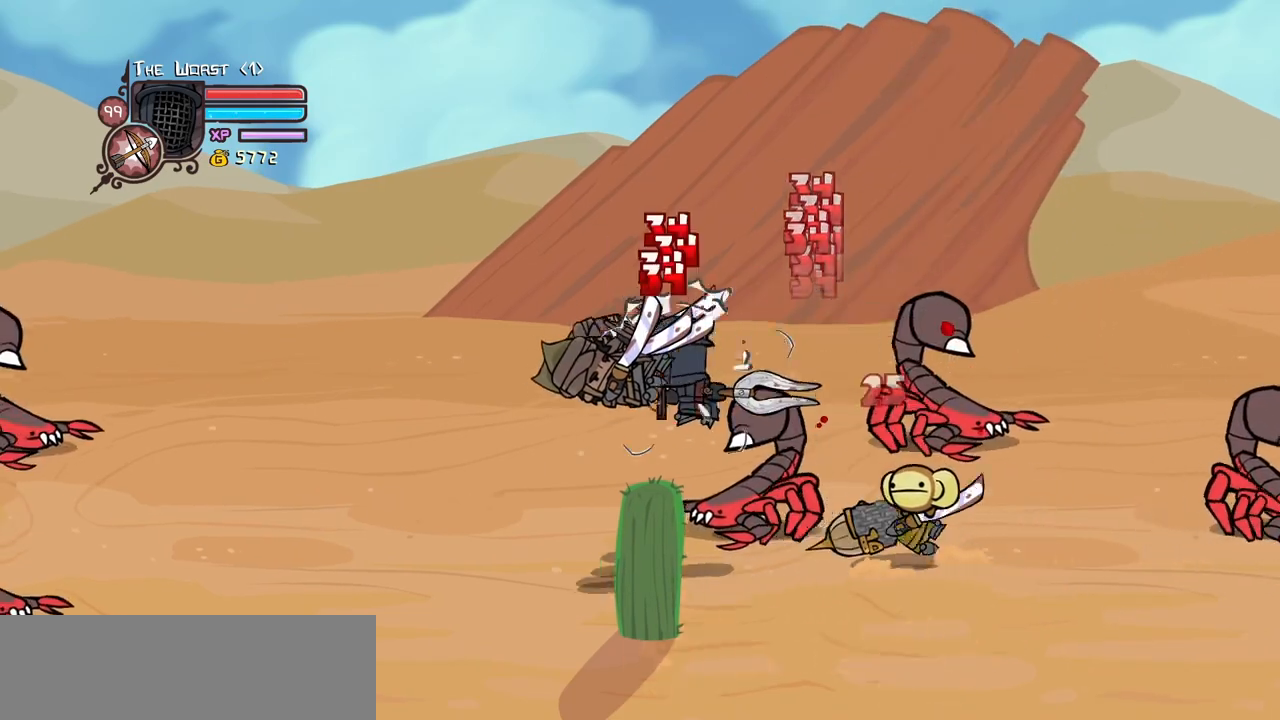
{"keys": ["heavy", "left"], "events": [[133, "light", "up"], [183, "light", "down"], [366, "heavy", "down"], [416, "light", "up"]]}
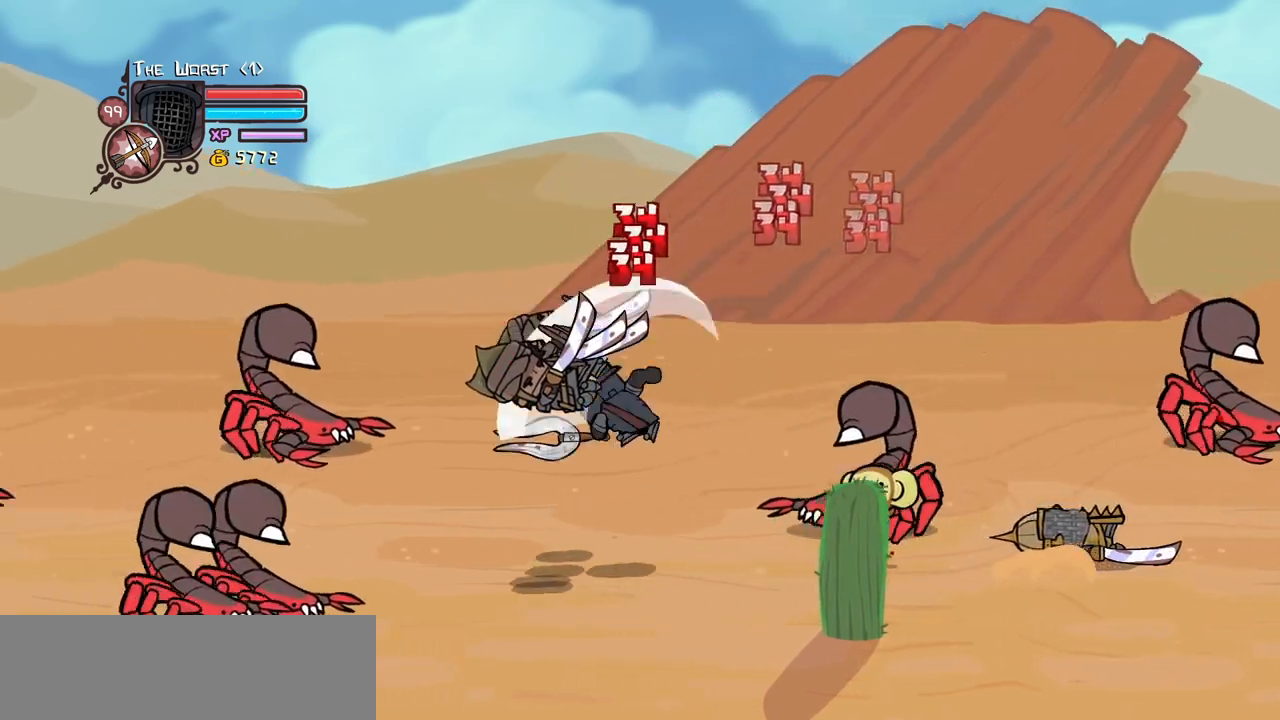
{"keys": [], "events": [[66, "left", "up"], [150, "heavy", "up"], [183, "heavy", "down"], [433, "heavy", "up"]]}
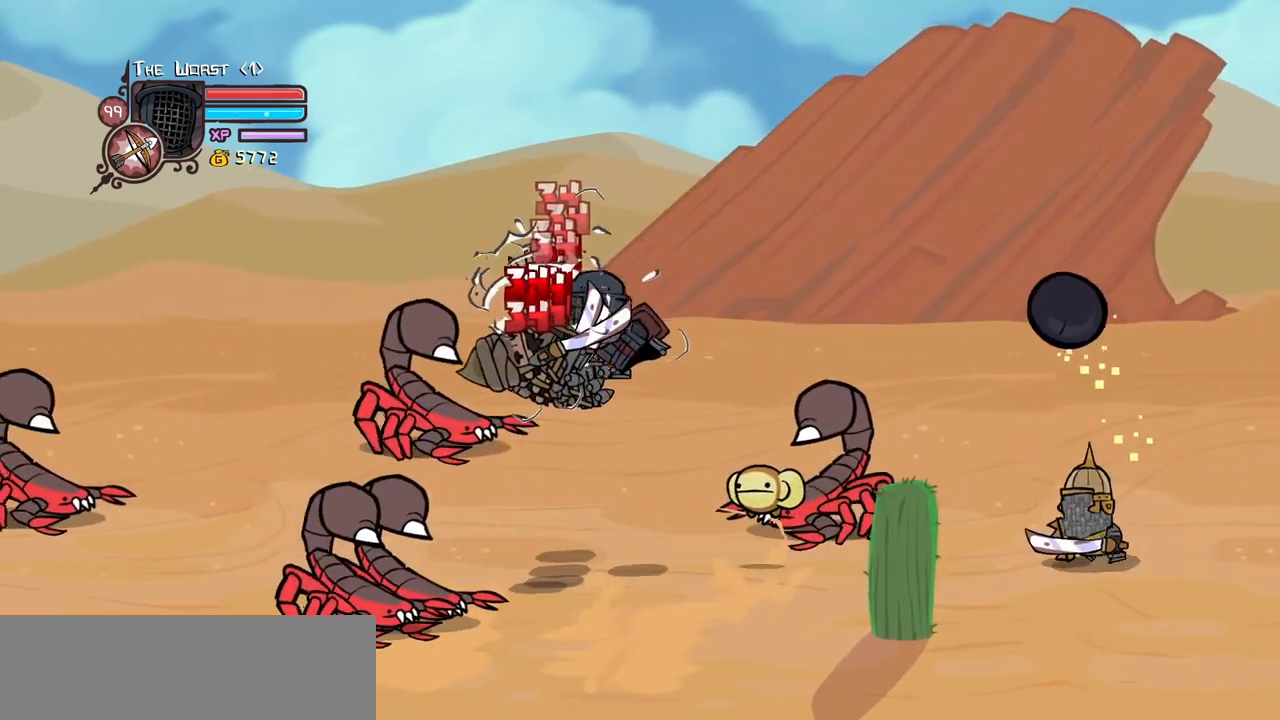
{"keys": ["heavy", "left"], "events": [[33, "left", "down"], [33, "light", "down"], [166, "light", "up"], [216, "light", "down"], [400, "heavy", "down"], [450, "light", "up"]]}
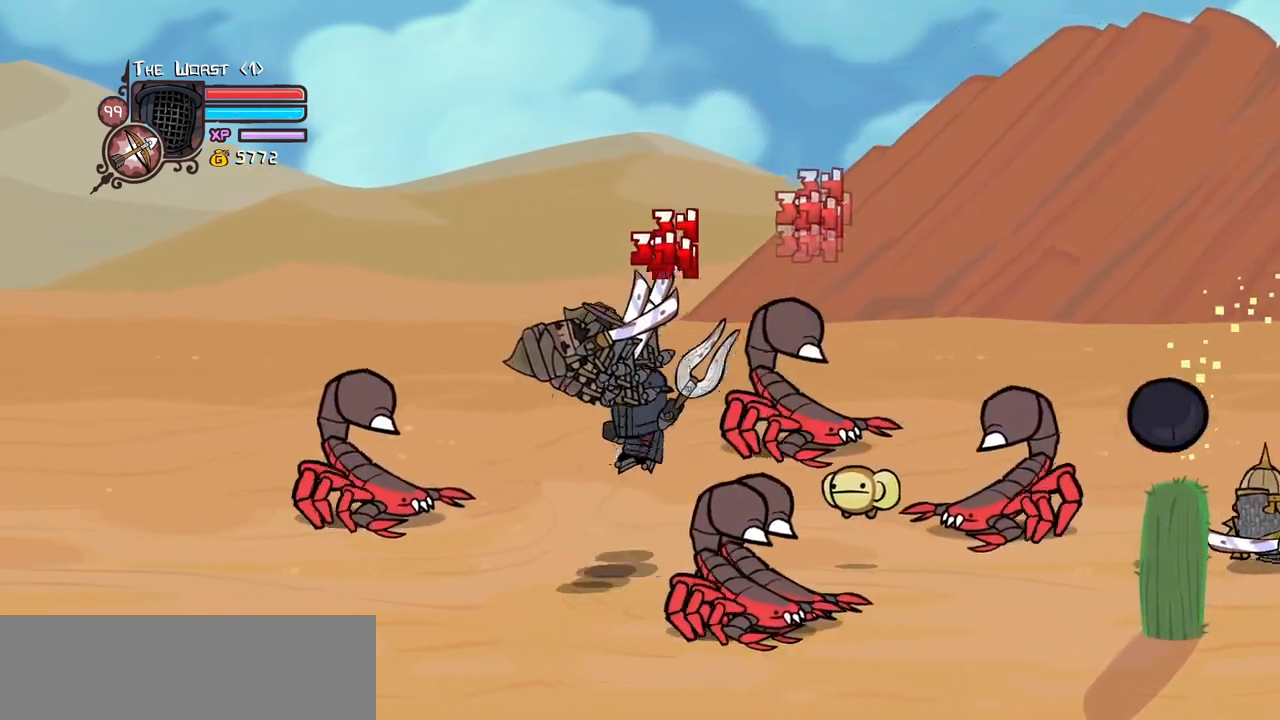
{"keys": [], "events": [[83, "left", "up"], [183, "heavy", "up"], [233, "heavy", "down"], [466, "heavy", "up"]]}
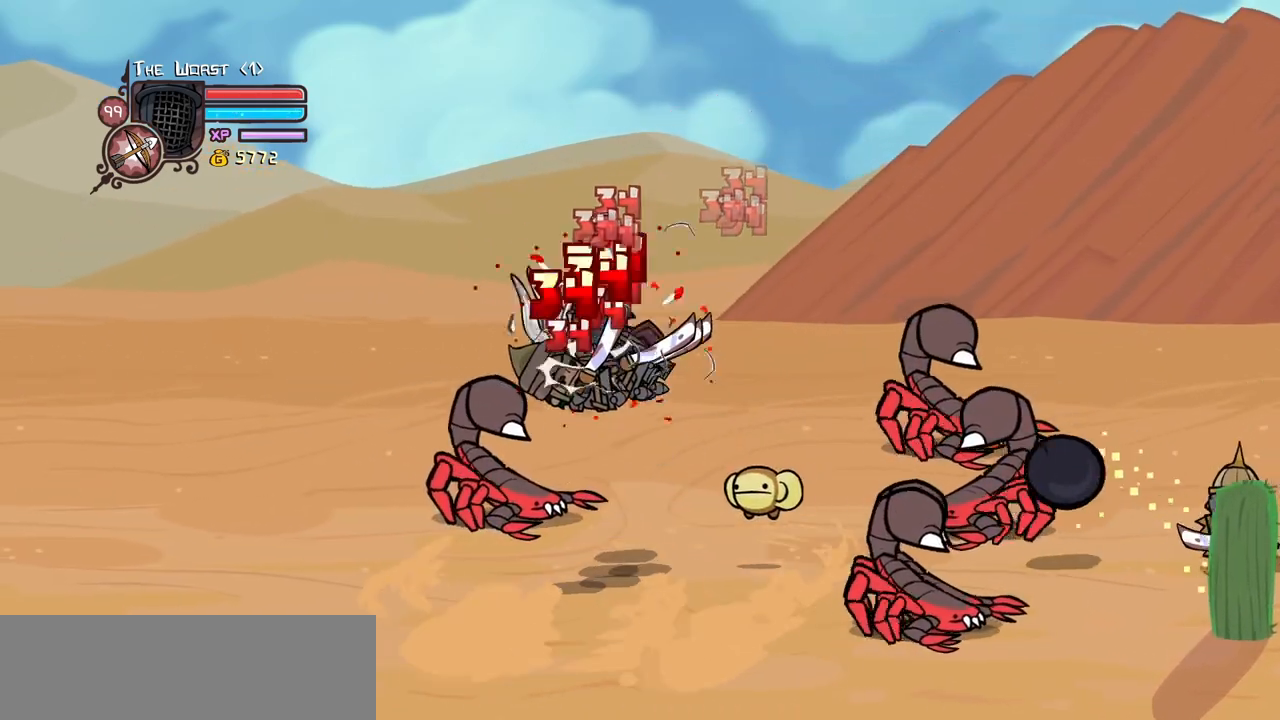
{"keys": ["heavy", "left"], "events": [[66, "left", "down"], [66, "light", "down"], [150, "light", "up"], [250, "light", "down"], [383, "heavy", "down"], [433, "light", "up"]]}
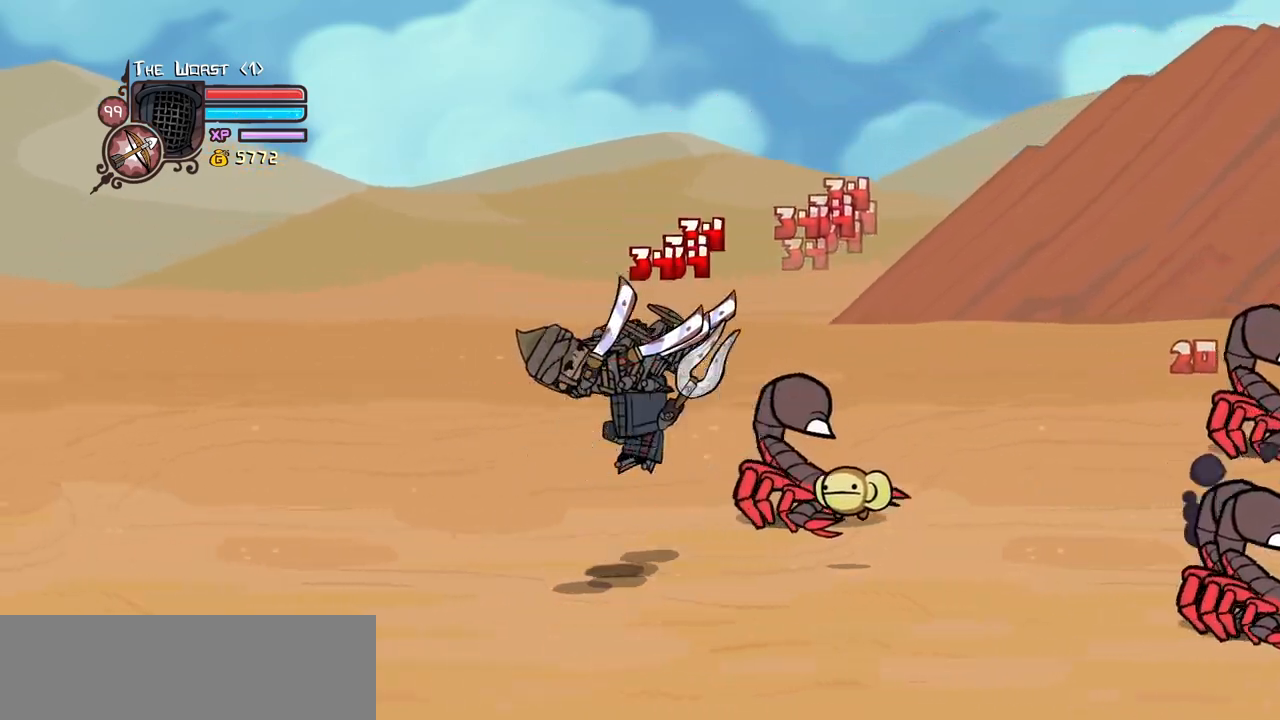
{"keys": [], "events": [[116, "left", "up"], [216, "heavy", "up"], [266, "heavy", "down"], [500, "heavy", "up"]]}
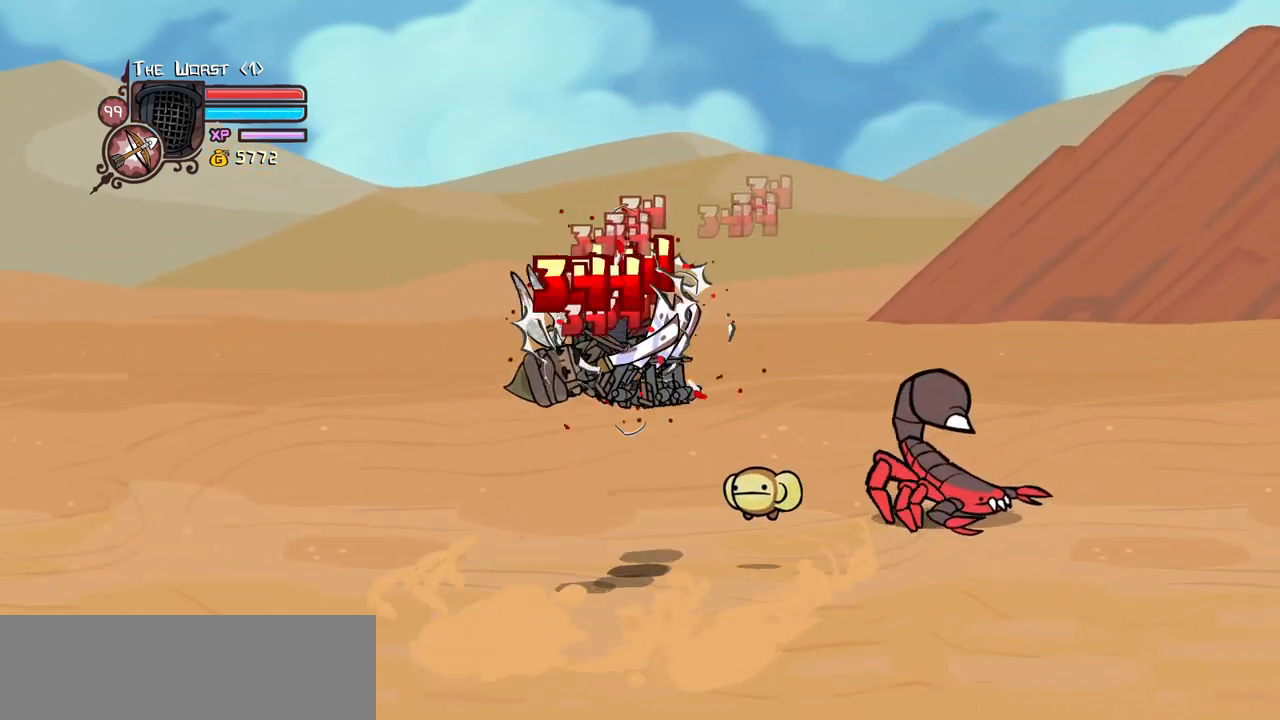
{"keys": ["heavy", "left"], "events": [[50, "light", "down"], [183, "left", "down"], [183, "light", "up"], [233, "light", "down"], [416, "heavy", "down"], [466, "light", "up"]]}
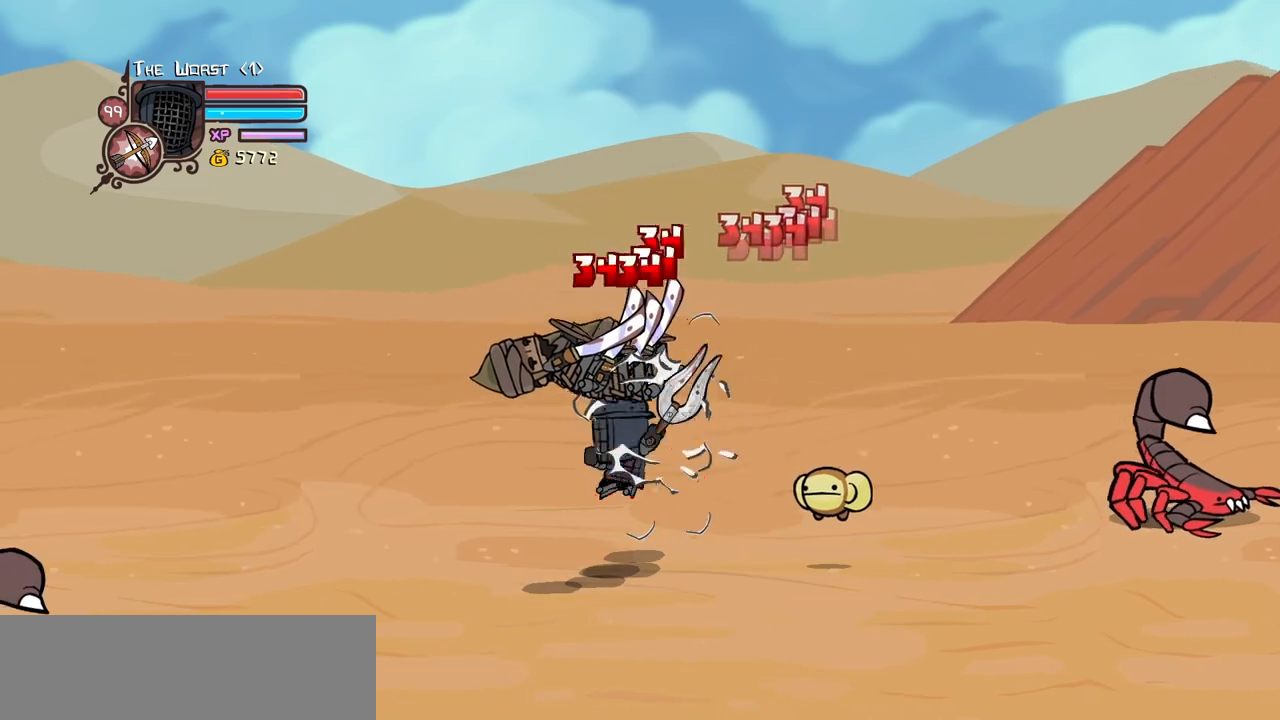
{"keys": ["light"], "events": [[100, "left", "up"], [150, "heavy", "up"], [200, "heavy", "down"], [433, "heavy", "up"], [483, "light", "down"]]}
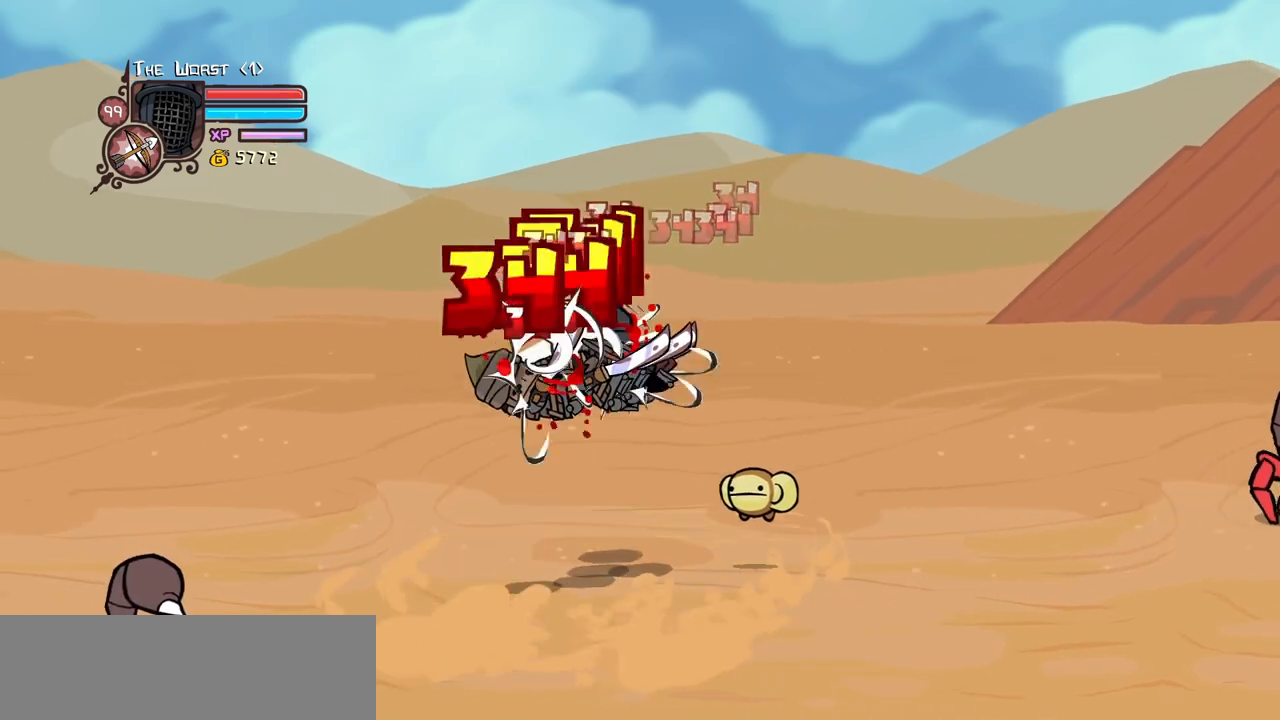
{"keys": ["heavy", "left"], "events": [[116, "left", "down"], [116, "light", "up"], [166, "light", "down"], [400, "heavy", "down"], [450, "light", "up"]]}
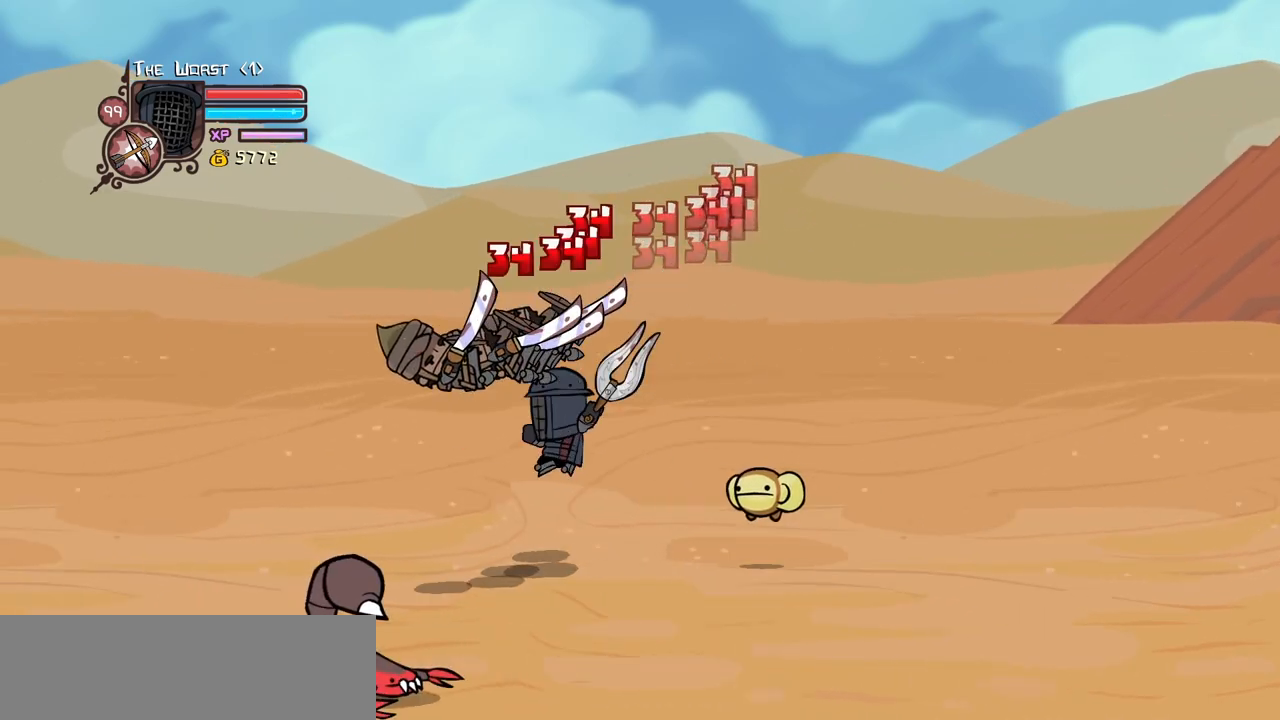
{"keys": [], "events": [[50, "left", "up"], [133, "heavy", "up"], [183, "heavy", "down"], [416, "heavy", "up"]]}
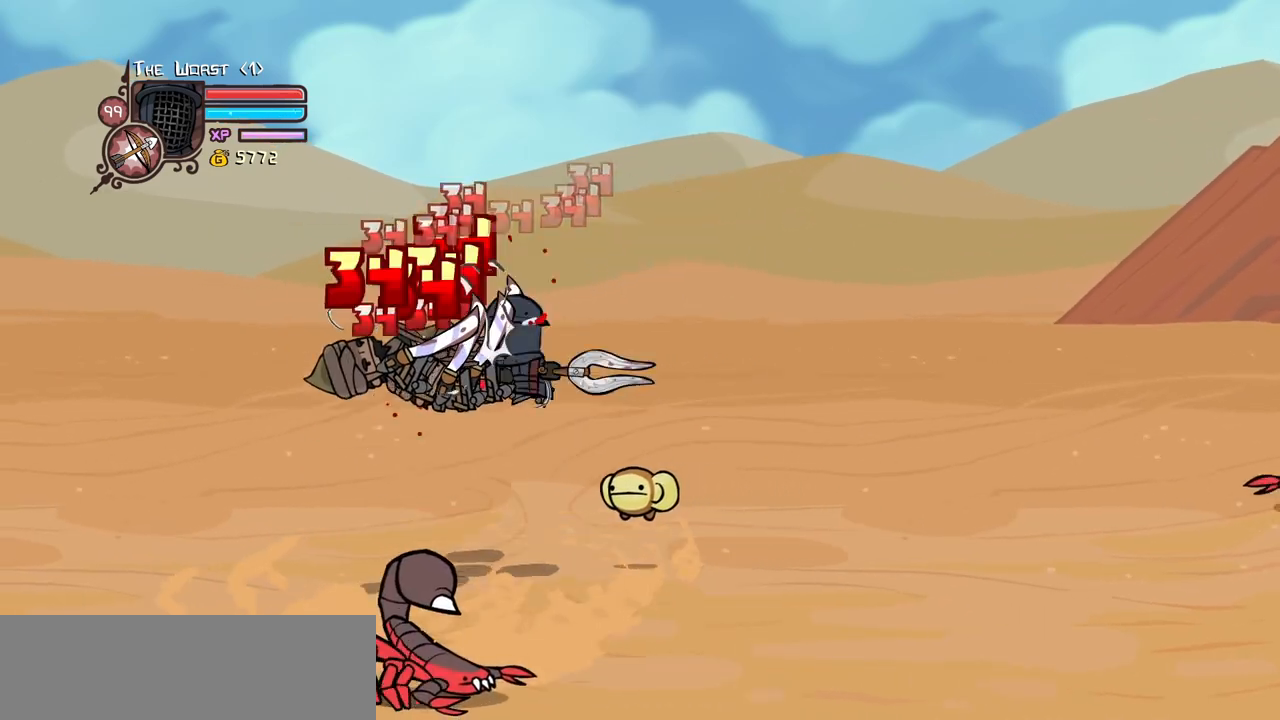
{"keys": ["heavy", "left"], "events": [[16, "light", "down"], [66, "left", "down"], [100, "light", "up"], [200, "light", "down"], [333, "heavy", "down"], [383, "light", "up"]]}
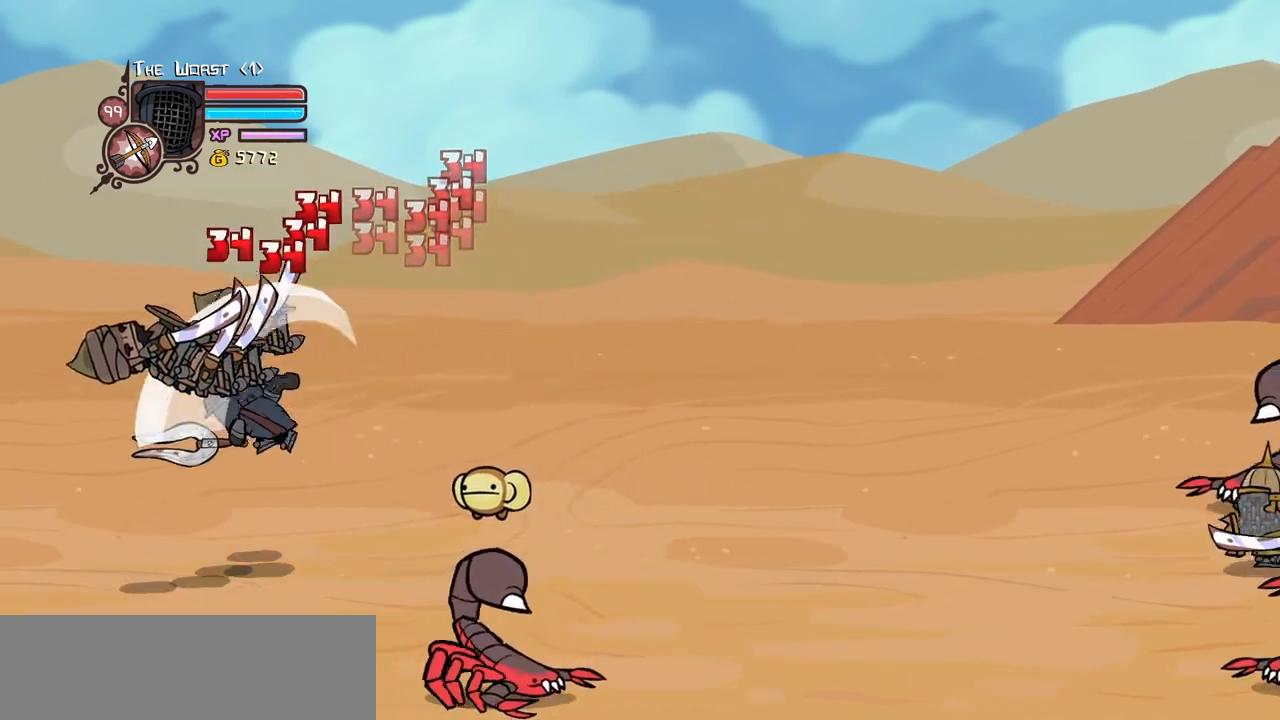
{"keys": ["light"], "events": [[116, "heavy", "up"], [166, "heavy", "down"], [350, "right", "down"], [400, "heavy", "up"], [400, "left", "up"], [450, "light", "down"], [500, "right", "up"]]}
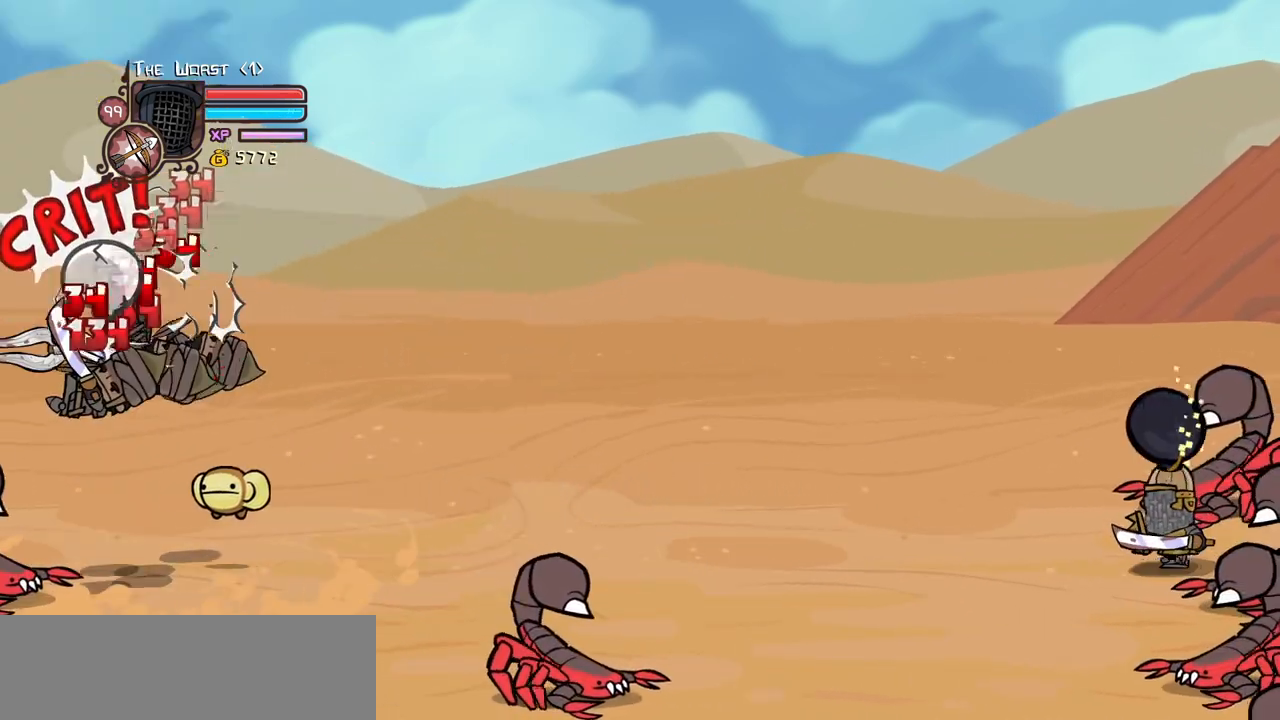
{"keys": ["heavy", "right"], "events": [[83, "light", "up"], [83, "right", "down"], [133, "light", "down"], [316, "heavy", "down"], [366, "light", "up"]]}
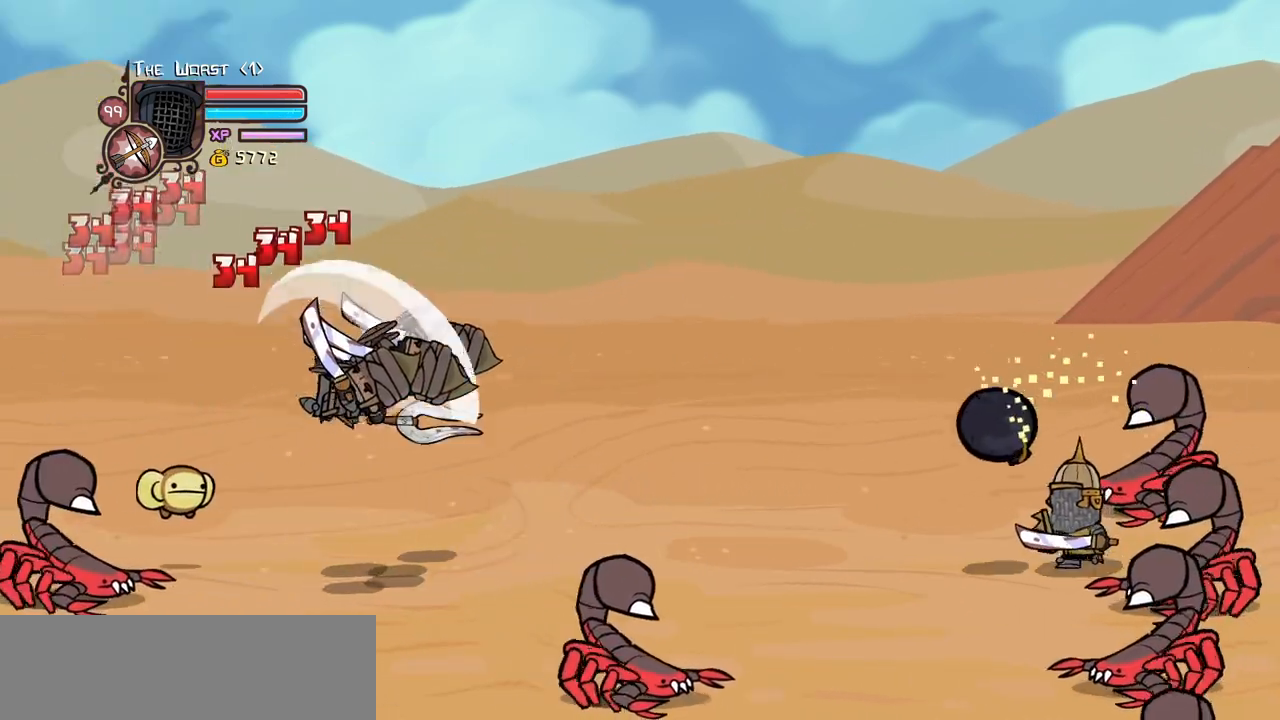
{"keys": ["light", "right"], "events": [[16, "right", "up"], [66, "heavy", "up"], [100, "heavy", "down"], [333, "heavy", "up"], [433, "light", "down"], [483, "right", "down"]]}